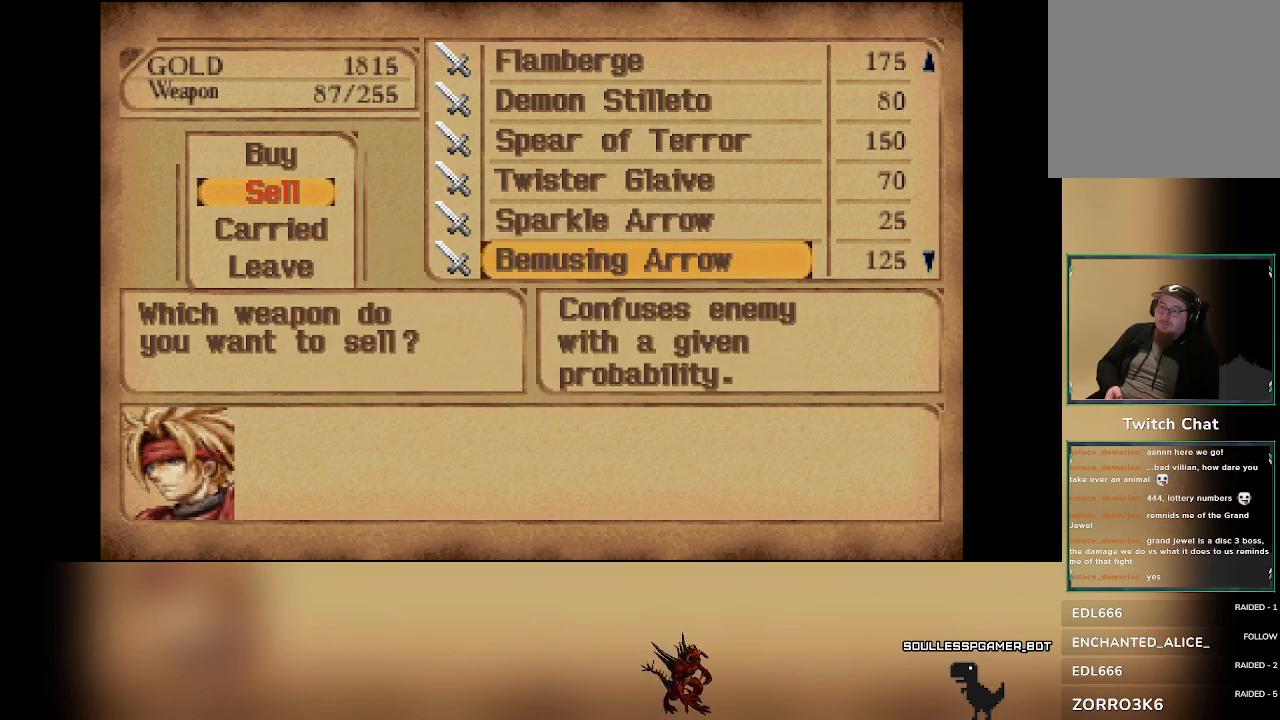
Gameplay with a controller (PlayStation layout); each line is a JSON object with the inputs held at the frame after it. "events" lists button and stick changes between this image and that frame as [ms after this image, input, new state], when the widget could be followed in between. Not read: right_stick.
{"buttons": [], "left_stick": "center", "events": []}
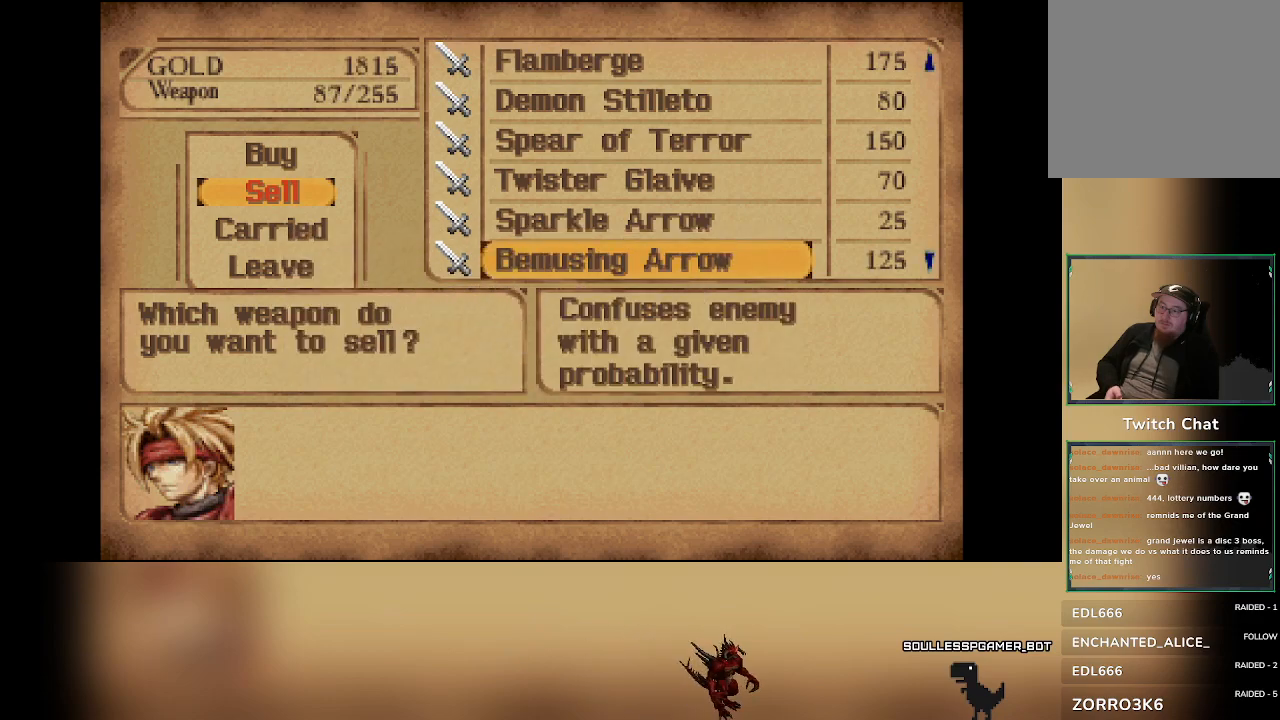
{"buttons": [], "left_stick": "center", "events": []}
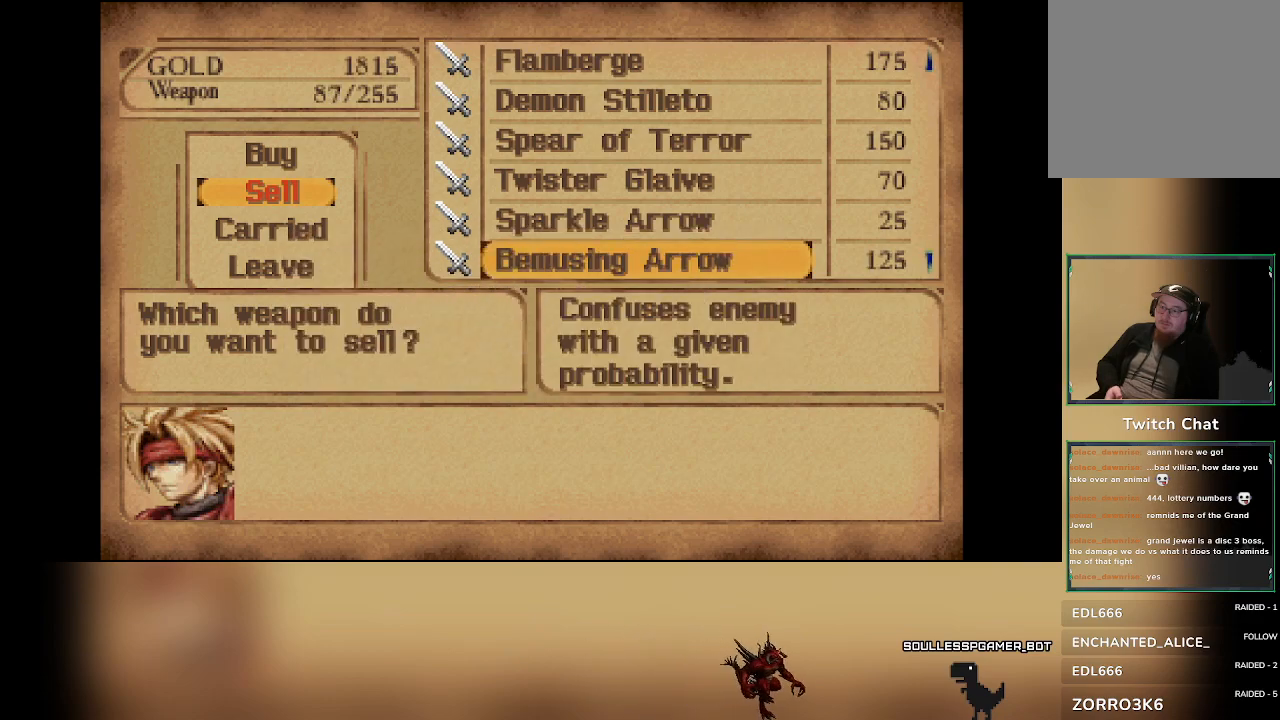
{"buttons": [], "left_stick": "center", "events": []}
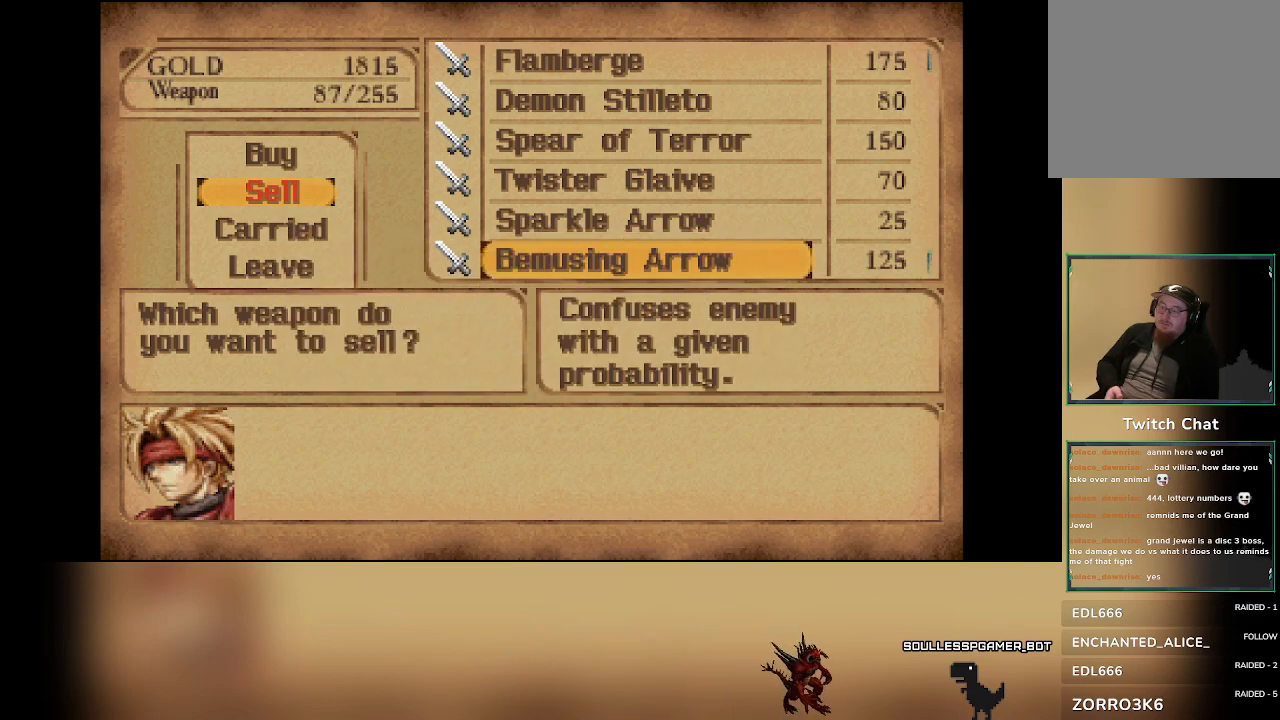
{"buttons": [], "left_stick": "center", "events": []}
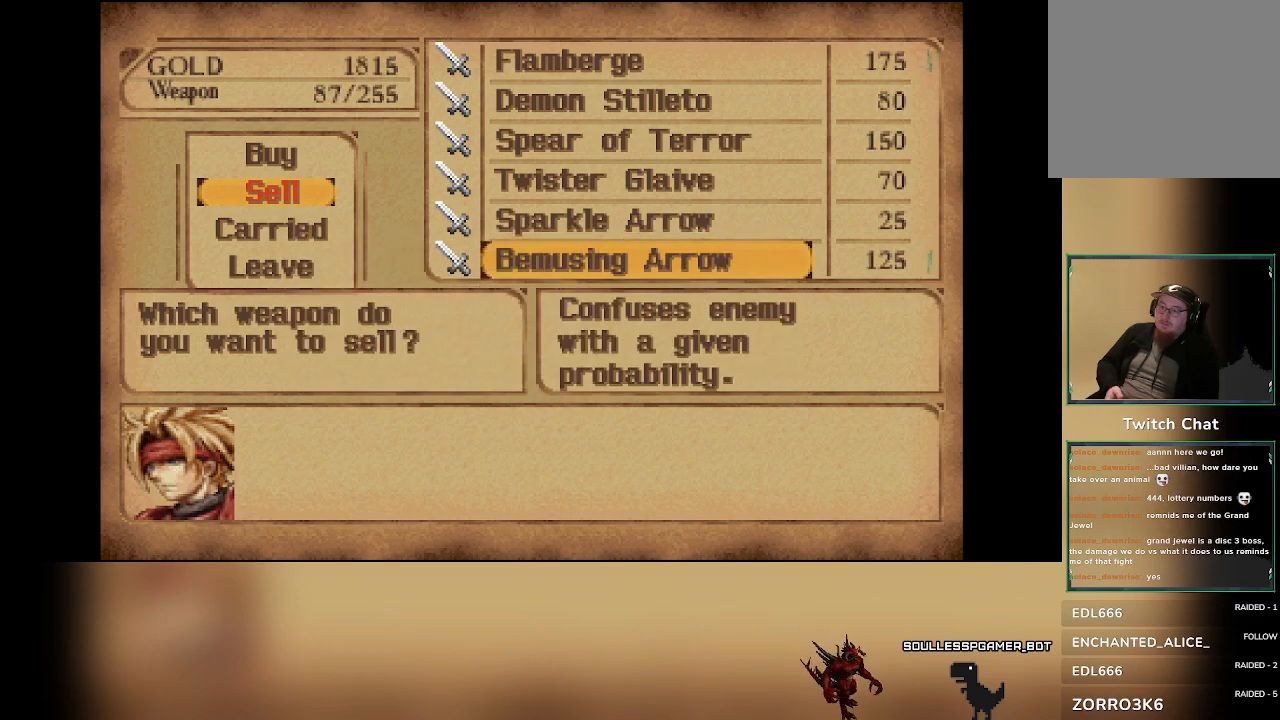
{"buttons": [], "left_stick": "center", "events": []}
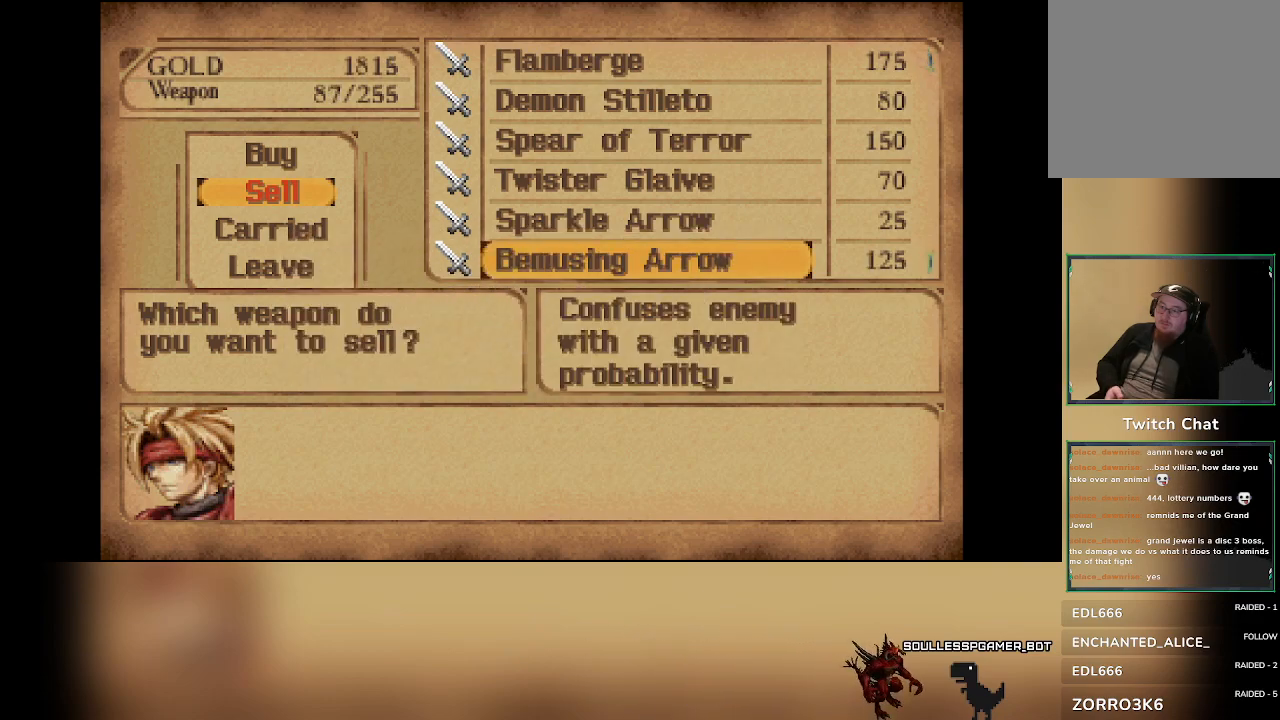
{"buttons": [], "left_stick": "center", "events": []}
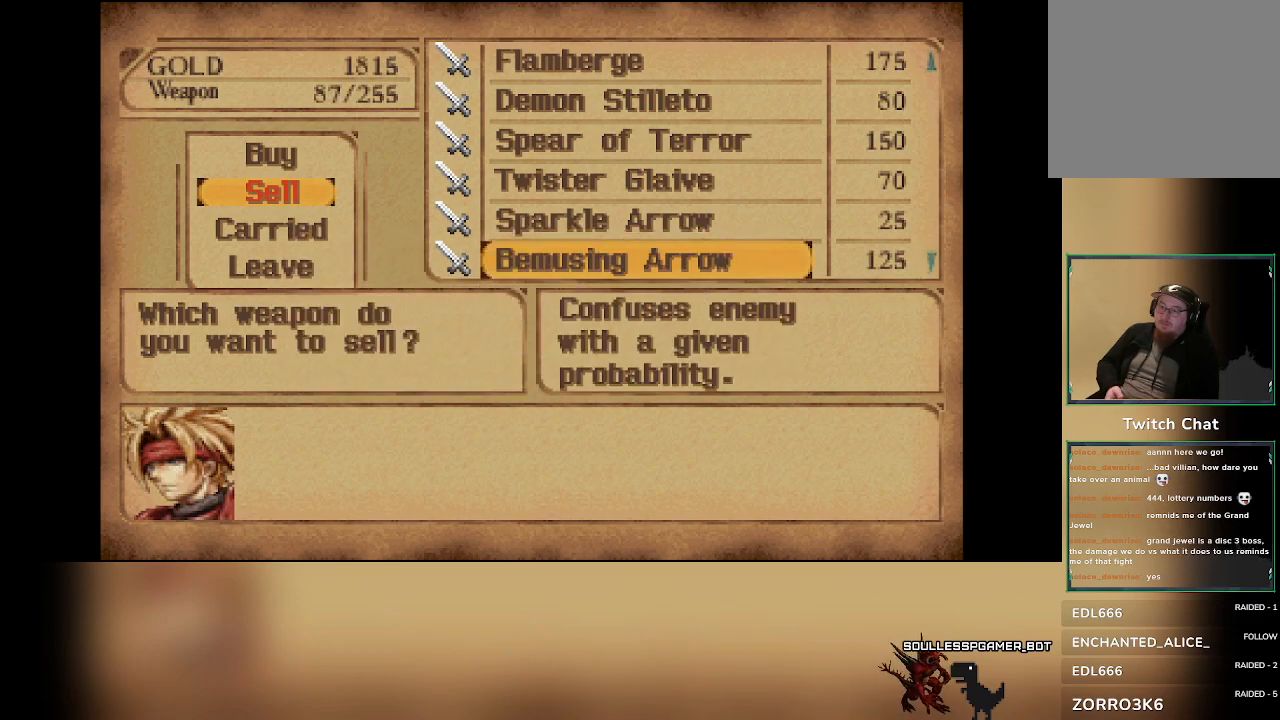
{"buttons": [], "left_stick": "center", "events": [[317, "DPAD_DOWN", "down"], [450, "DPAD_DOWN", "up"]]}
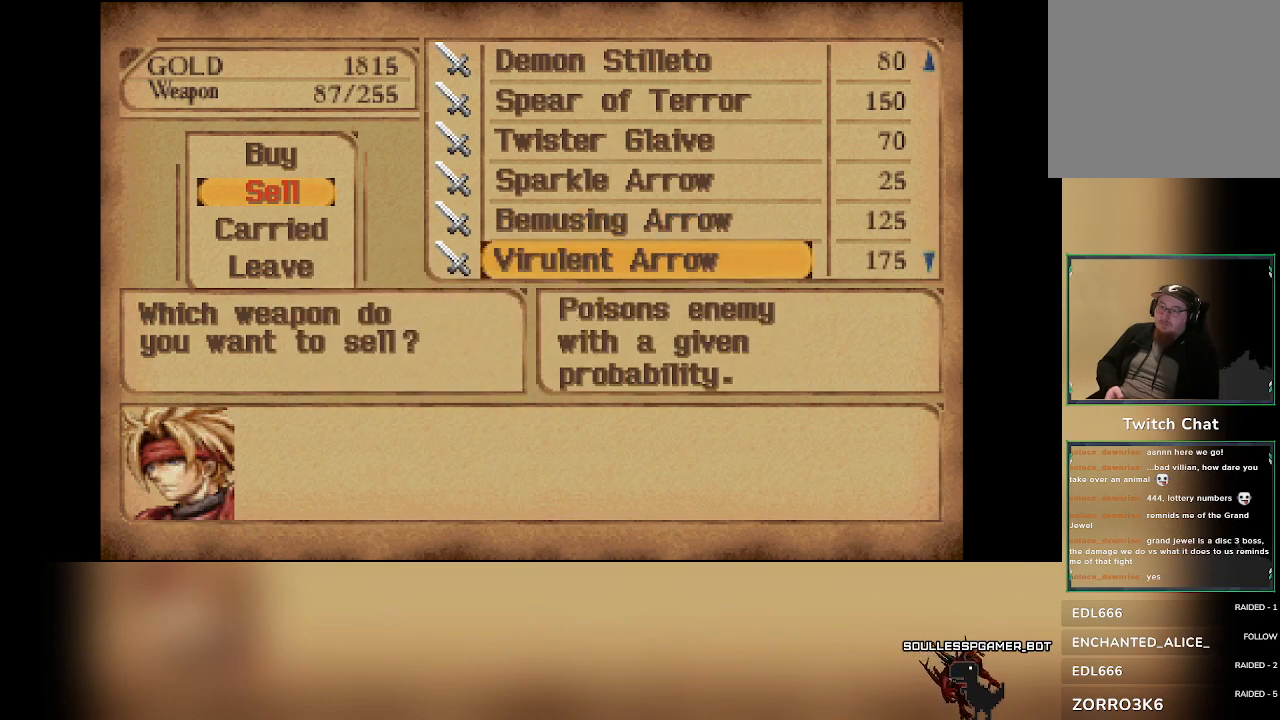
{"buttons": [], "left_stick": "center", "events": [[300, "DPAD_DOWN", "down"], [433, "DPAD_DOWN", "up"]]}
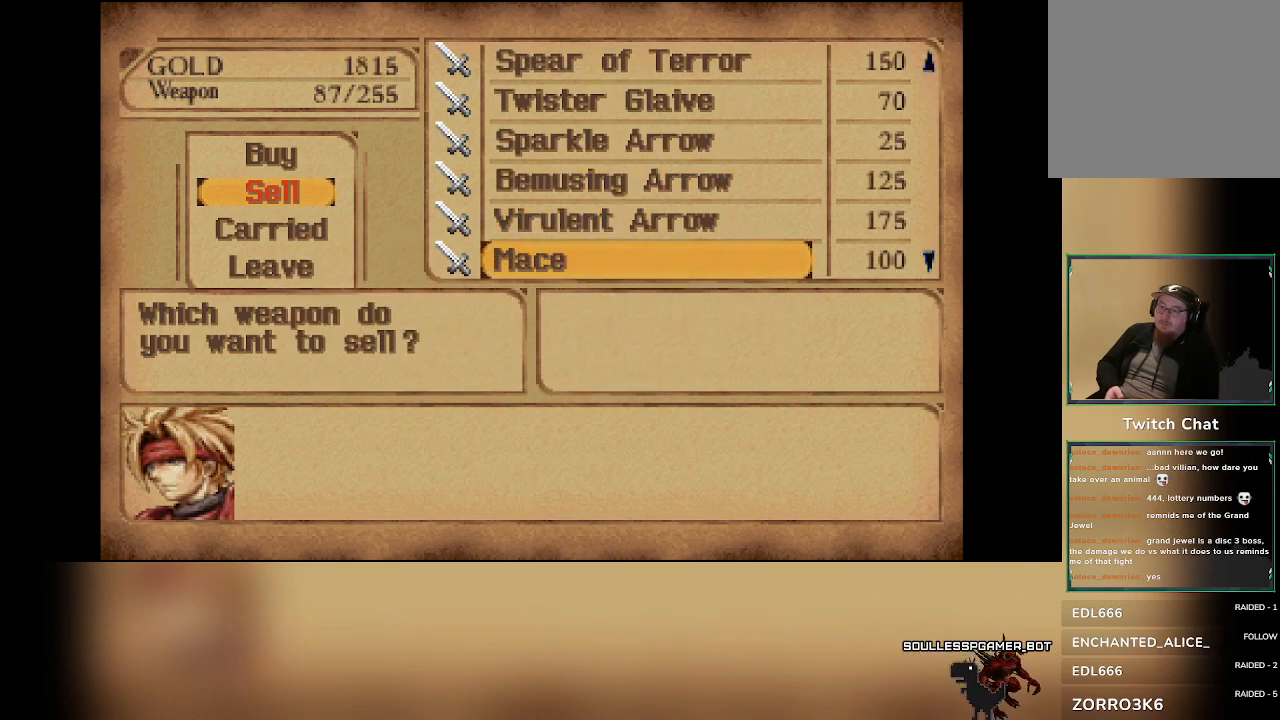
{"buttons": [], "left_stick": "center", "events": []}
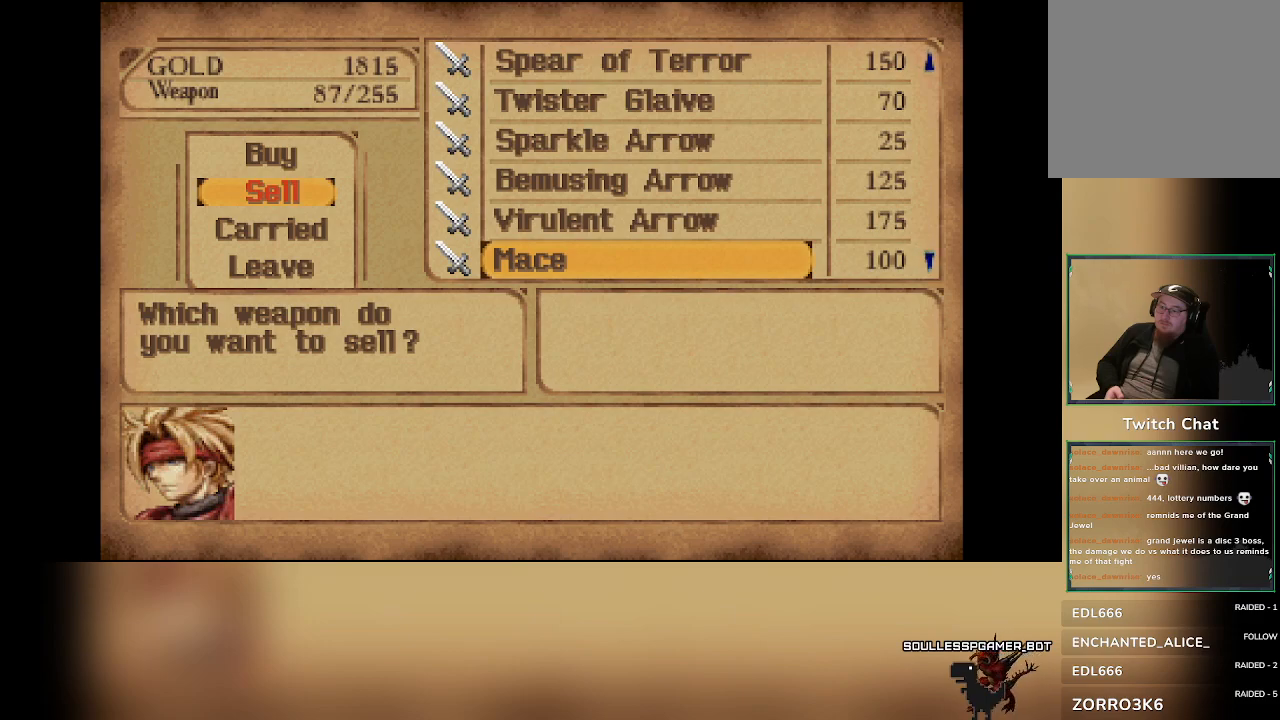
{"buttons": [], "left_stick": "center"}
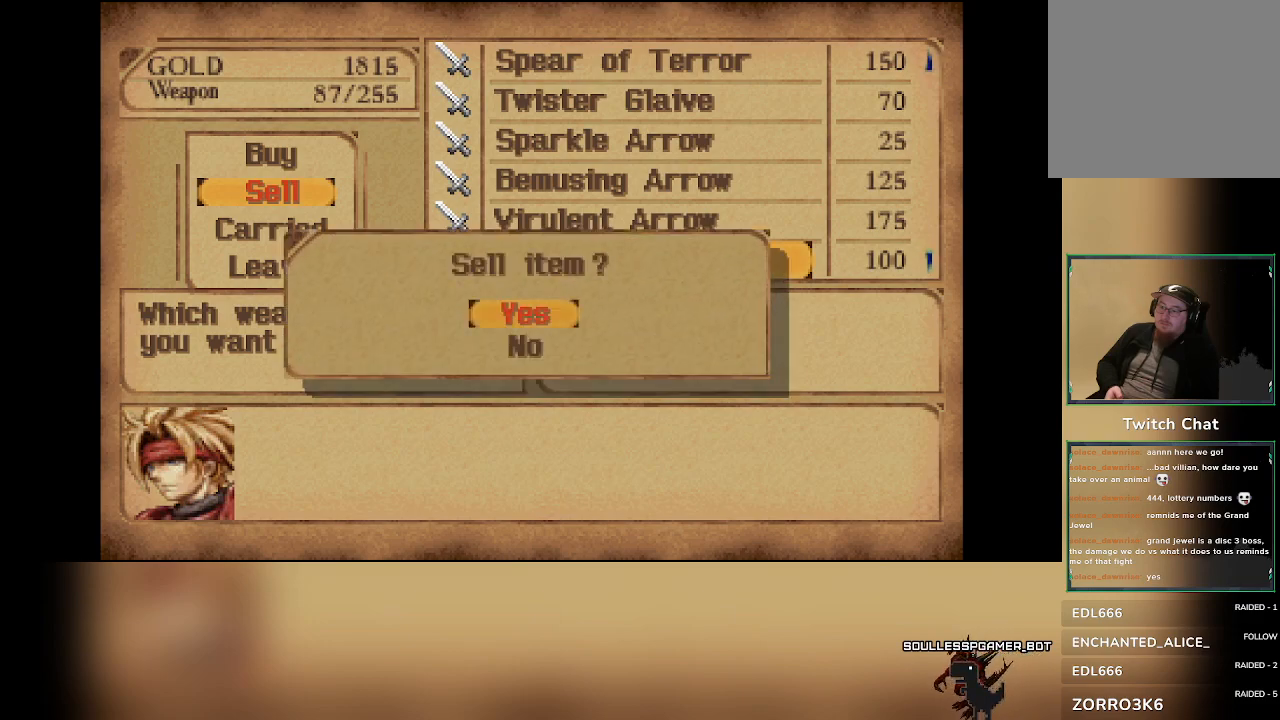
{"buttons": ["CROSS"], "left_stick": "center", "events": [[400, "CROSS", "down"]]}